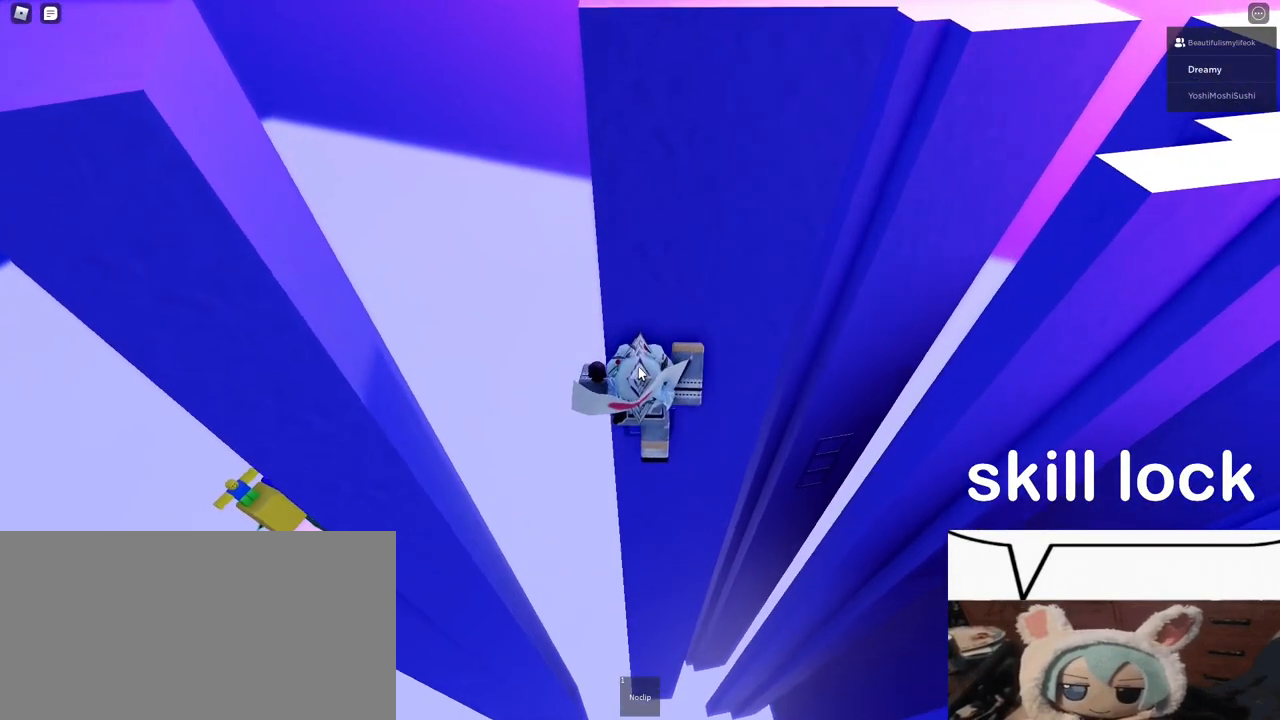
Gameplay with keyboard and mouse; each line is a JSON object with the keys and mouse buttons held at the frame after it. "events" lists presses ("down") and releases ("up") of "a", "ctrl", "d", "e", "q", "s", "shift", "space", "w", "mouse_left", "mouse_wheel", "mouse_right", "mouse_mb4" and "mouse_mb5" between this image and that frame as [ms after this image, input, new state], when the widget could be followed in between. "mouse_left", "mouse_wheel", "mouse_right", "mouse_mb4", "mouse_mb5" = the "left", "wheel", "right", "mb4", "mb5" buttons of the "mouse" list. No other keys are recorded. "wheel" means that the mouse wheel is clicked or scrolled. Mouse movement is not recorded.
{"keys": [], "mouse": ["right"], "events": [[300, "mouse_wheel", "down"], [467, "mouse_wheel", "up"]]}
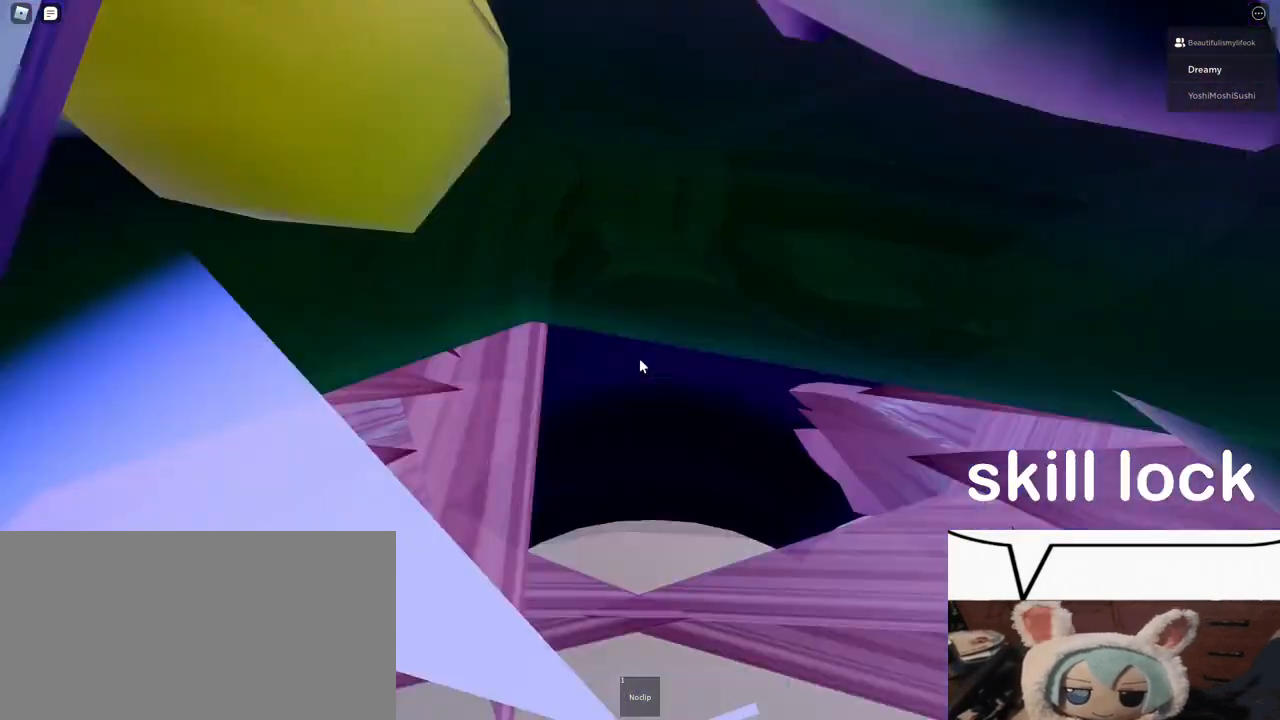
{"keys": [], "mouse": ["right"], "events": [[350, "a", "down"], [350, "w", "down"], [400, "a", "up"], [417, "w", "up"]]}
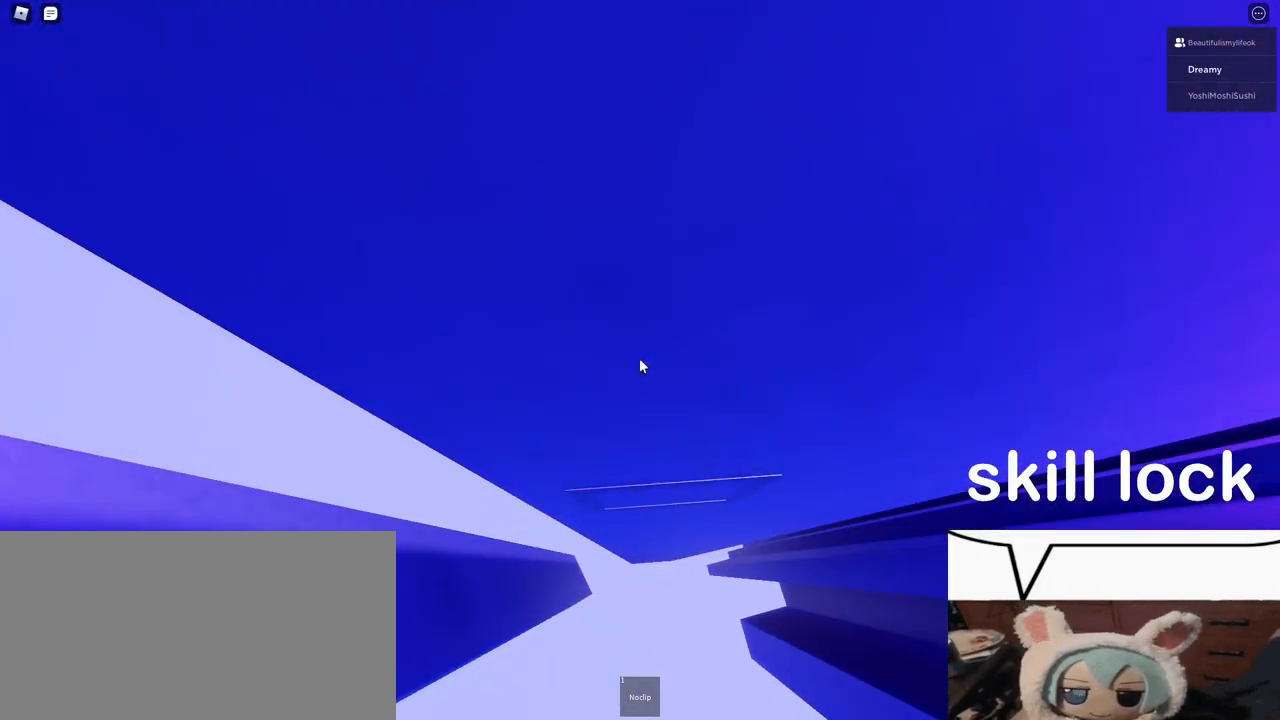
{"keys": [], "mouse": ["right"], "events": [[150, "w", "down"], [300, "w", "up"]]}
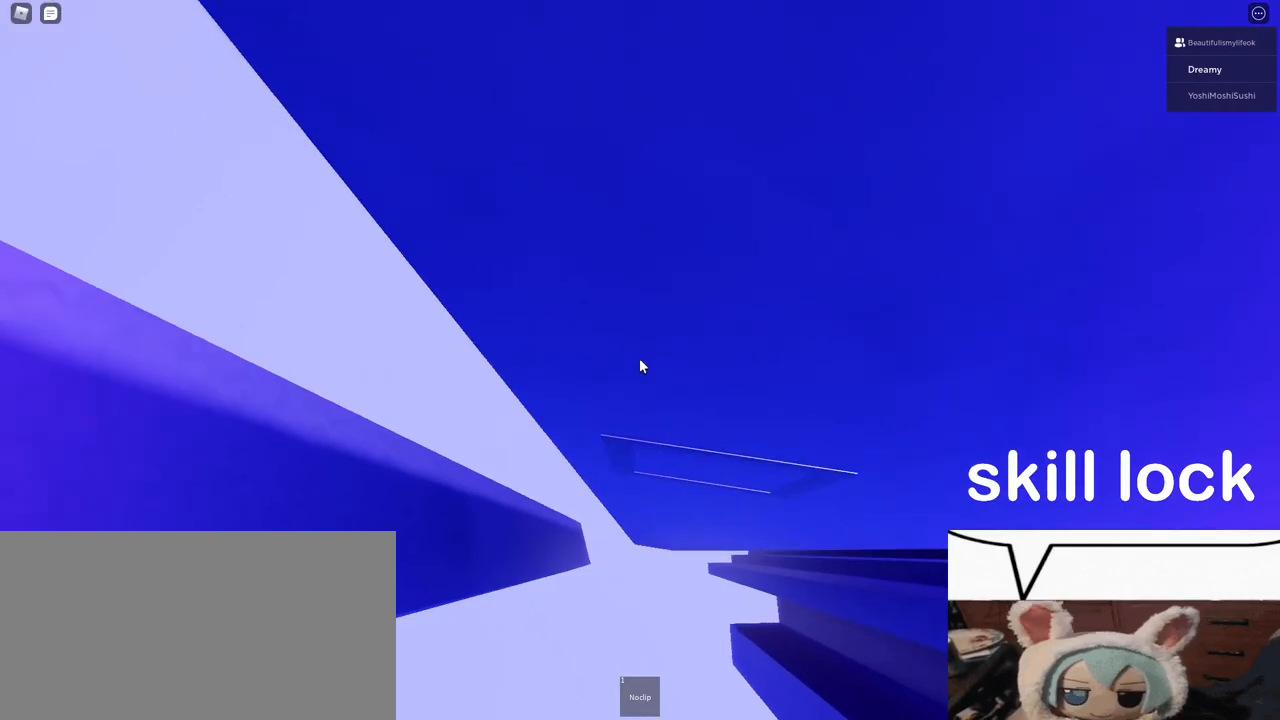
{"keys": [], "mouse": ["right"], "events": [[133, "w", "down"], [267, "w", "up"]]}
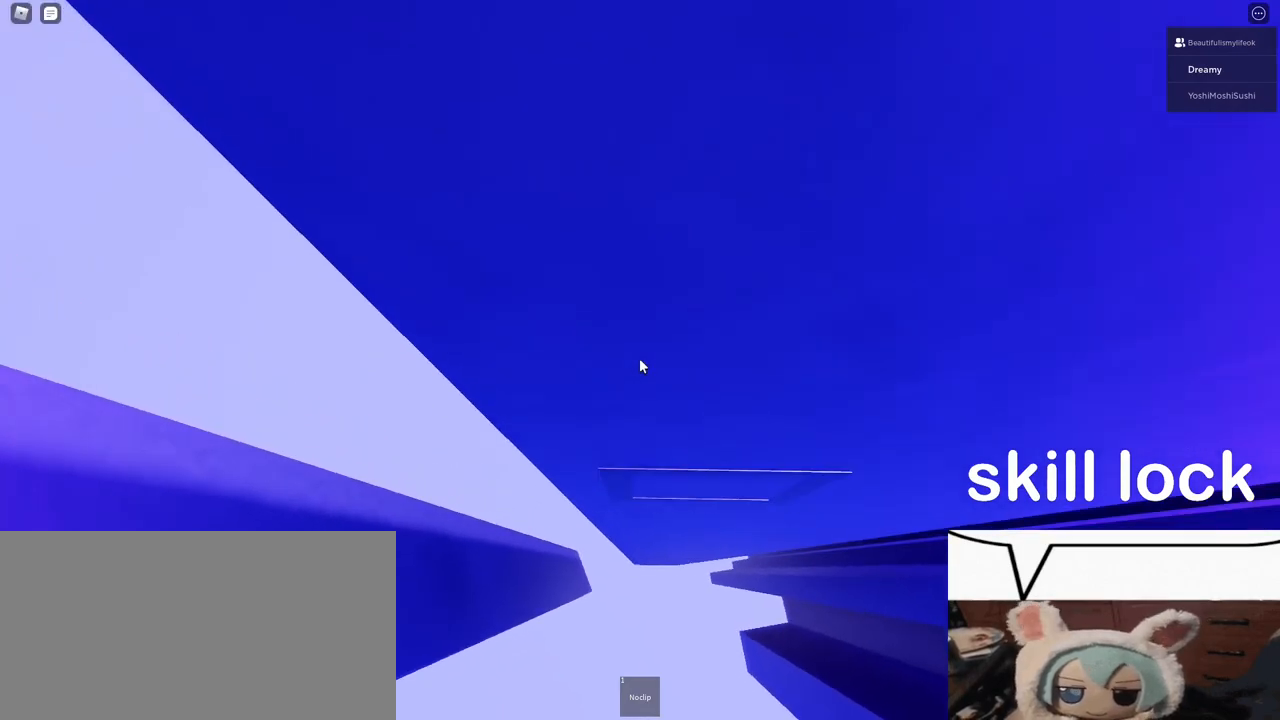
{"keys": [], "mouse": [], "events": [[50, "w", "down"], [167, "w", "up"], [267, "mouse_right", "up"]]}
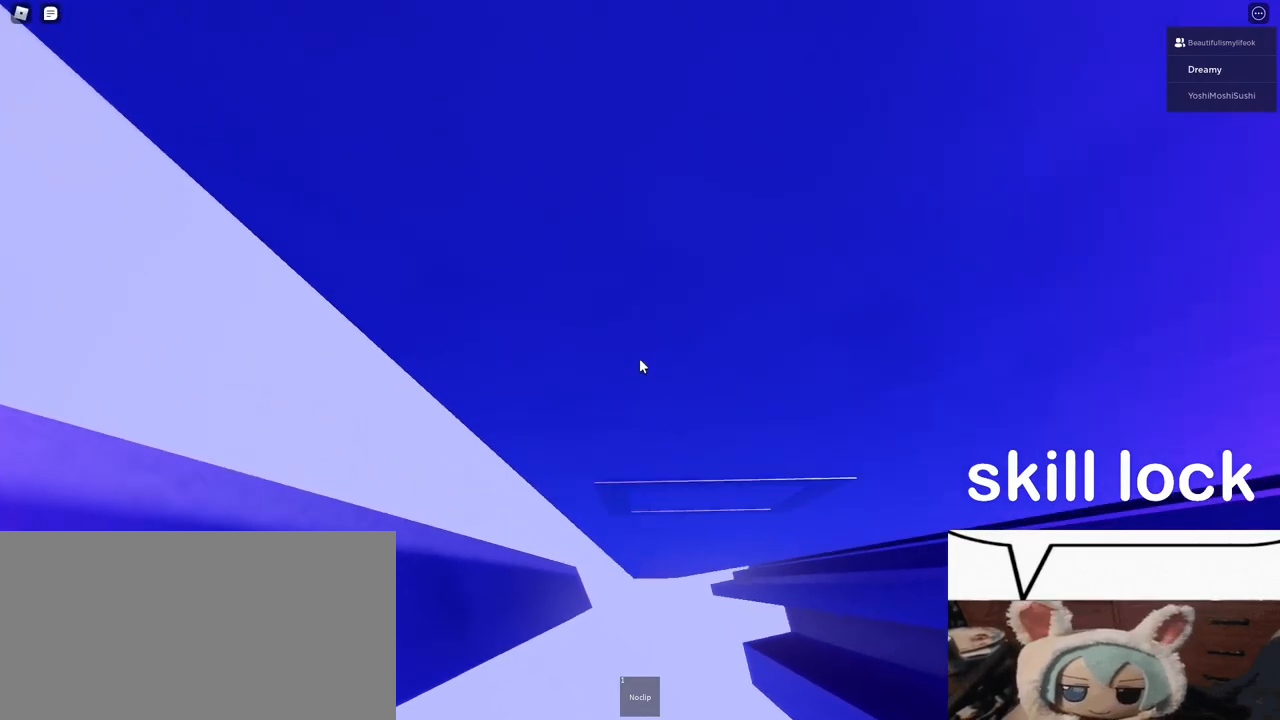
{"keys": ["w"], "mouse": [], "events": [[383, "w", "down"]]}
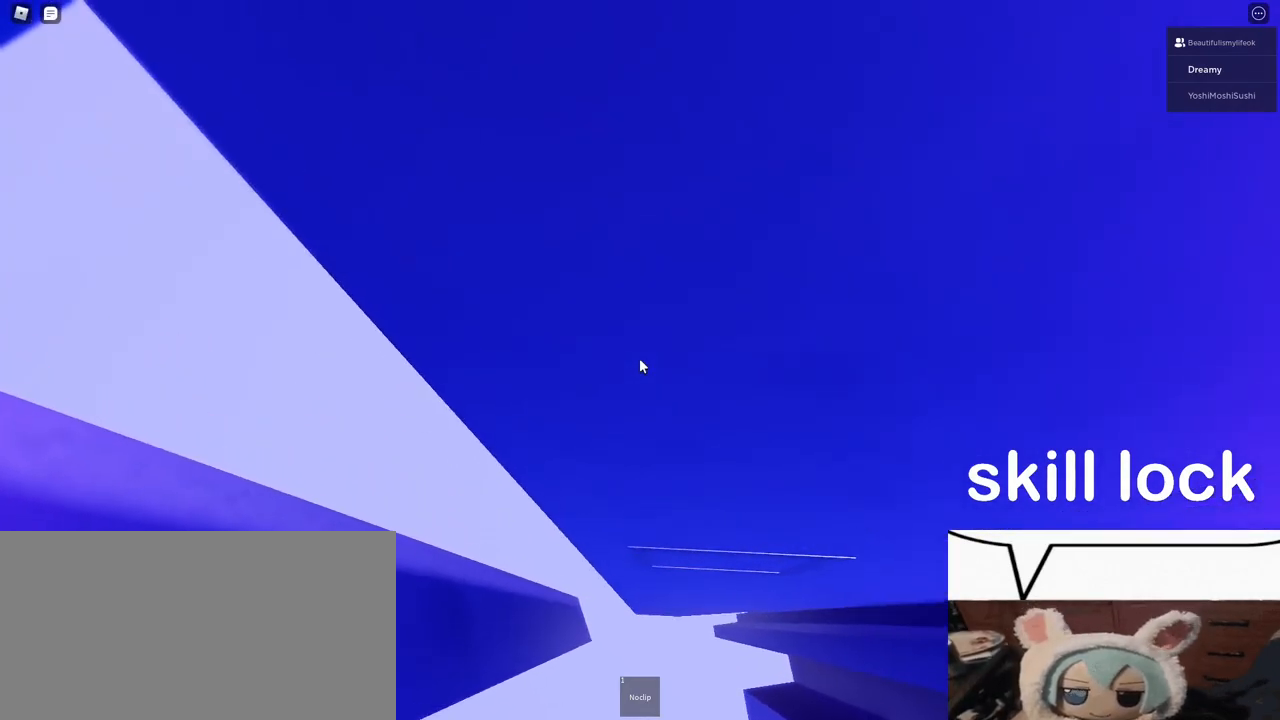
{"keys": ["s"], "mouse": [], "events": [[67, "w", "up"], [450, "s", "down"]]}
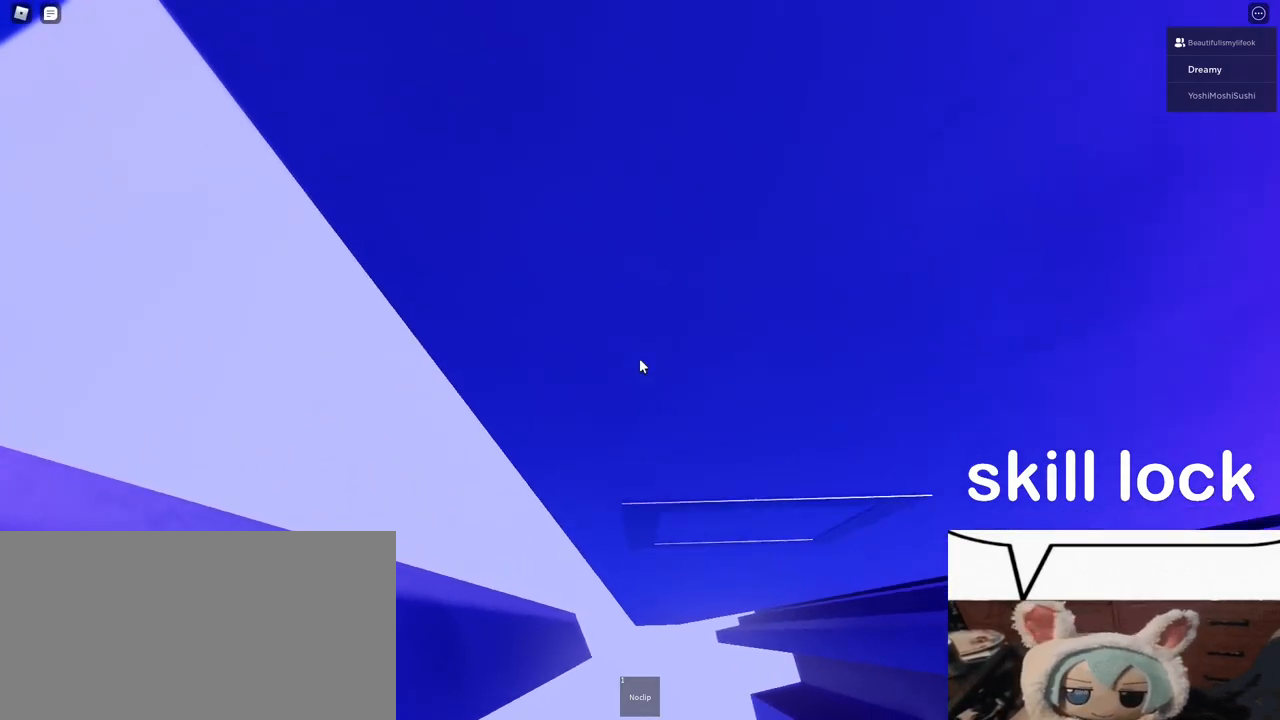
{"keys": ["a", "space"], "mouse": [], "events": [[33, "s", "up"], [267, "a", "down"], [367, "space", "down"]]}
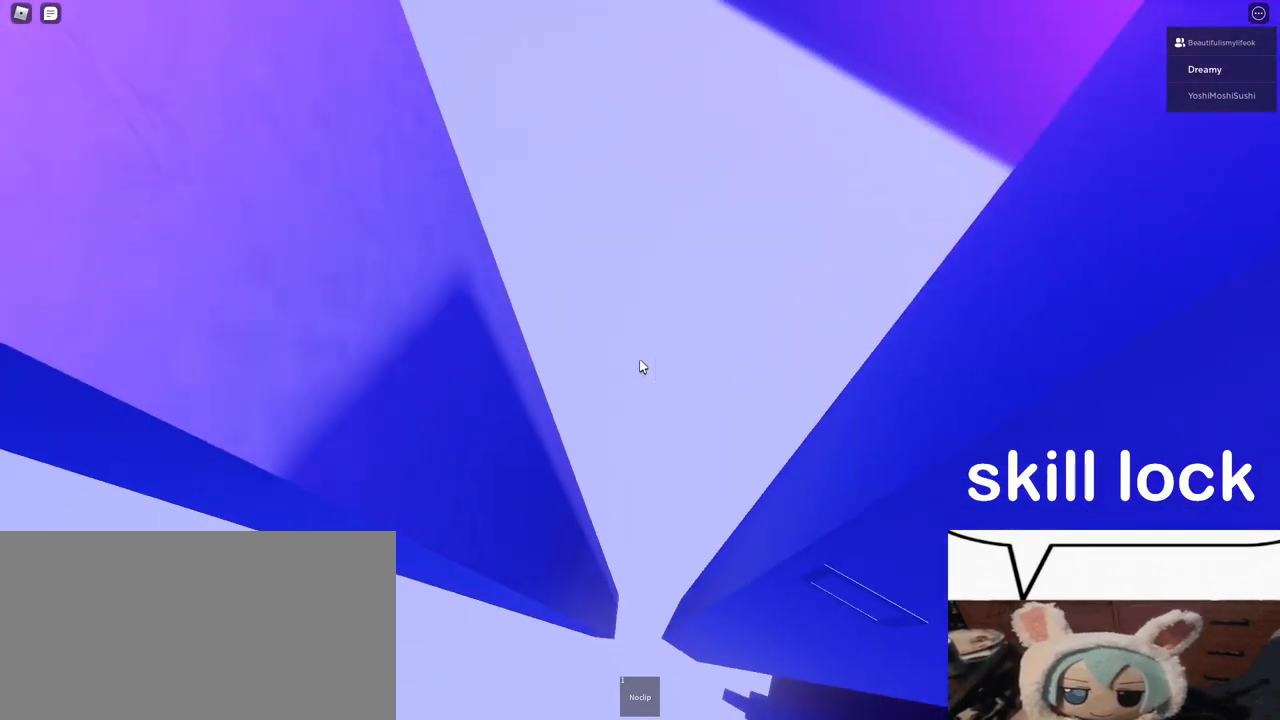
{"keys": ["a", "space"], "mouse": []}
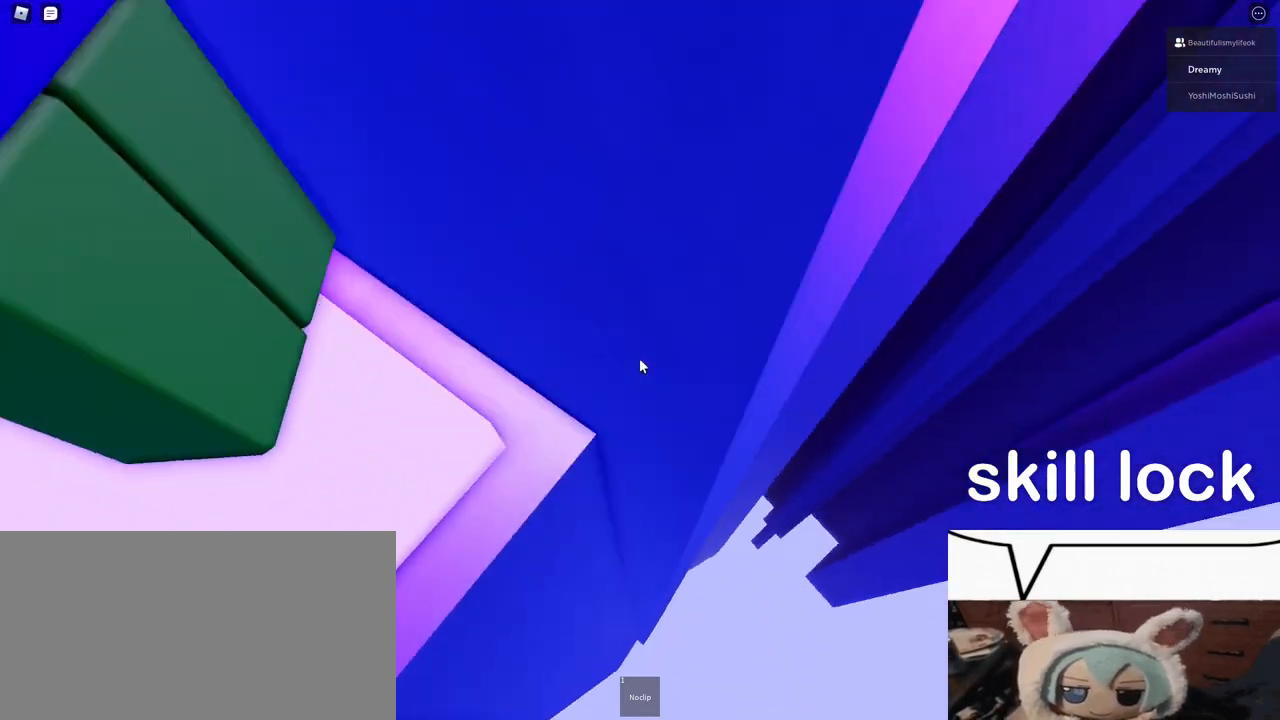
{"keys": ["d"], "mouse": [], "events": [[283, "a", "up"], [317, "space", "up"], [450, "d", "down"]]}
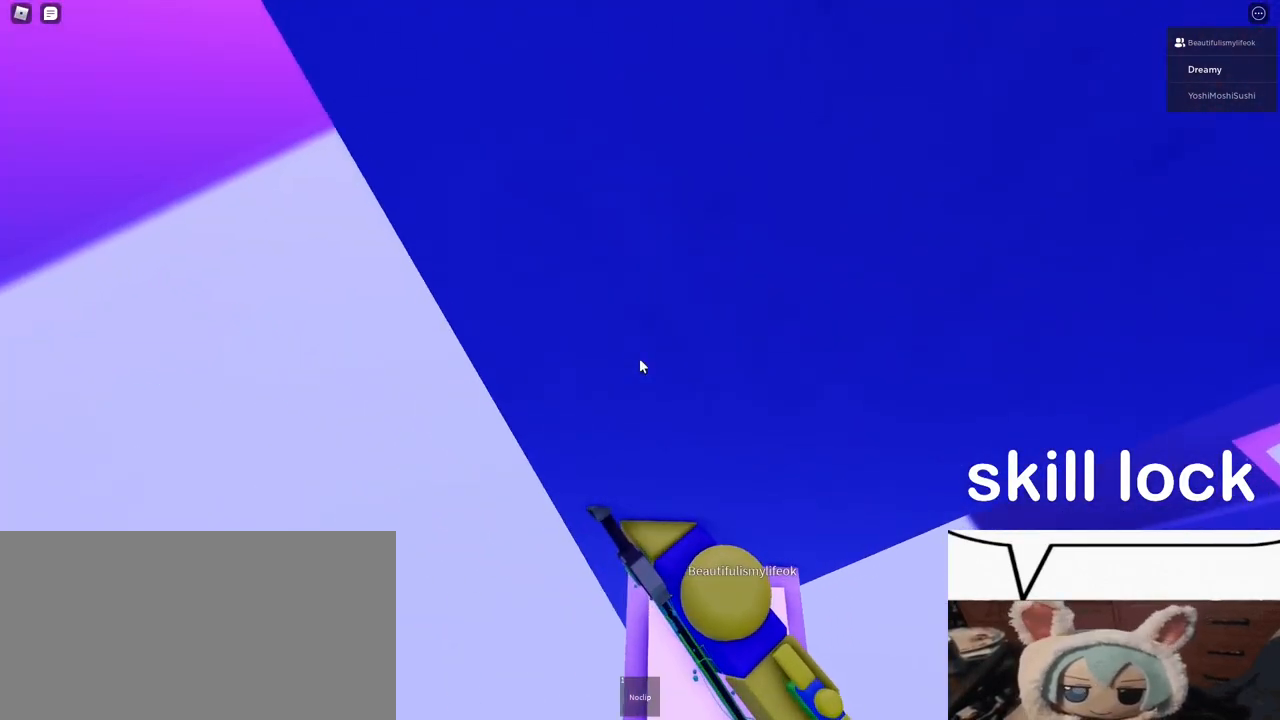
{"keys": ["a", "s"], "mouse": ["right"]}
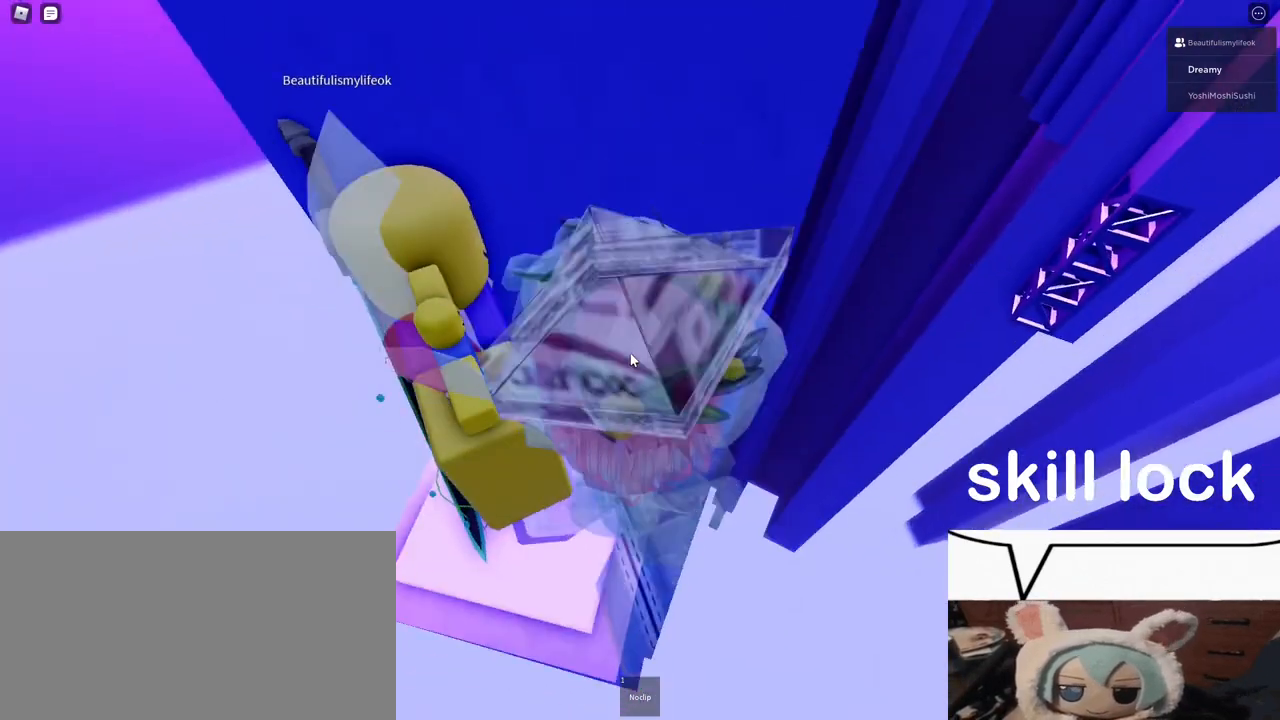
{"keys": [], "mouse": ["right"], "events": [[33, "s", "up"], [83, "a", "up"], [267, "mouse_right", "up"], [333, "mouse_right", "down"], [450, "d", "down"], [500, "d", "up"]]}